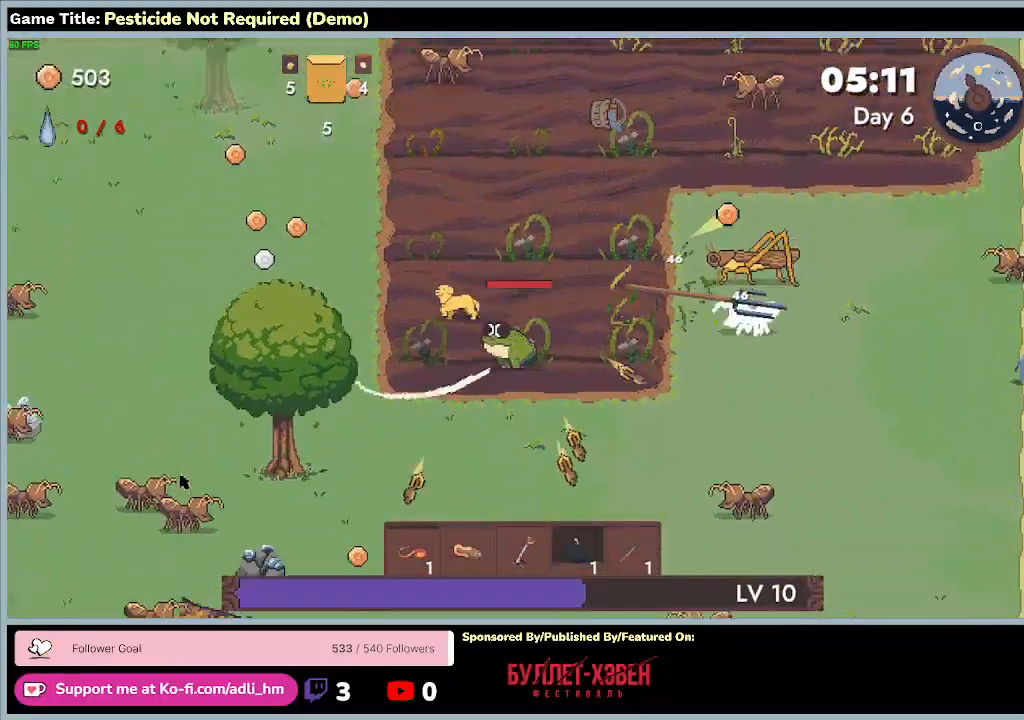
Gameplay with keyboard; each line is a JSON object with the keys held at the frame after it. "events" lists presses ("down") and releases ("up") of "0", "1", "2", "3", "4", "5", "6", "7", "8", "9", "a", "alt", "b", "c", "caps_lock", "ctrl", "d", "down", "e", "escape", "f", "f1", "f2", "f3", "f4", "f5", "f6", "f7", "f8", "g", "h", "i", "j", "k", "l", "left", "m", "minus", "n", "o", "p", "q", "r", "return", "right", "s", "shift", "space", "t", "tab", "u", "up", "v", "w", "x", "y" and "z" between this image and that frame as [ms after this image, input, new state], when the widget could be followed in between. No other keys are recorded. Mouse input is not recorded.
{"keys": ["a"], "events": [[100, "d", "up"], [267, "s", "up"]]}
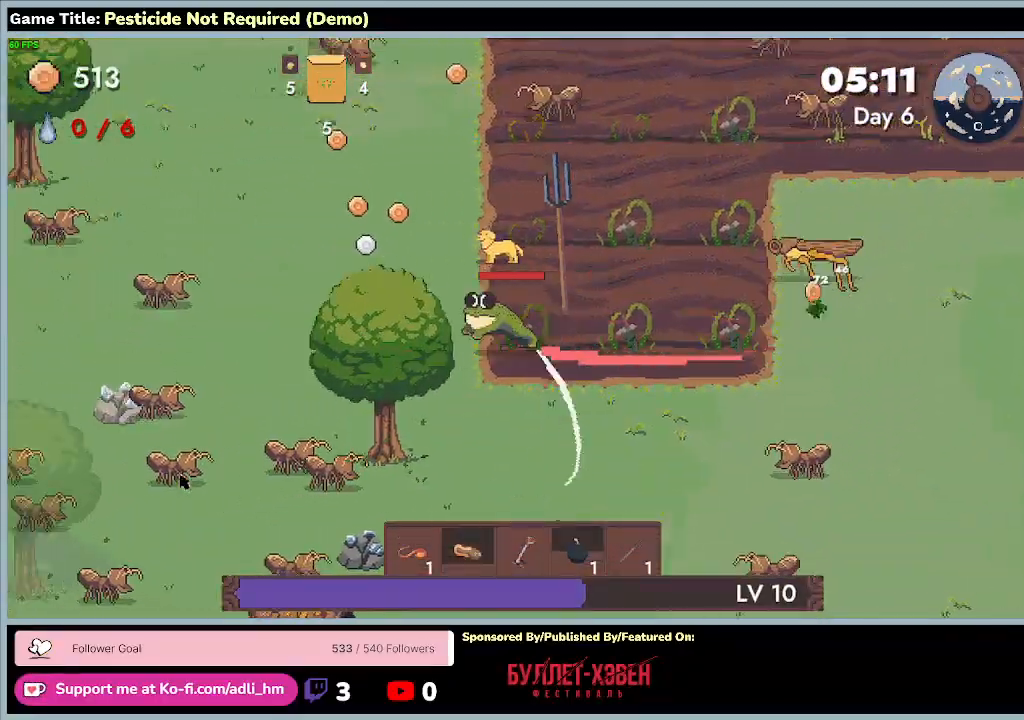
{"keys": ["a", "w"], "events": [[367, "w", "down"]]}
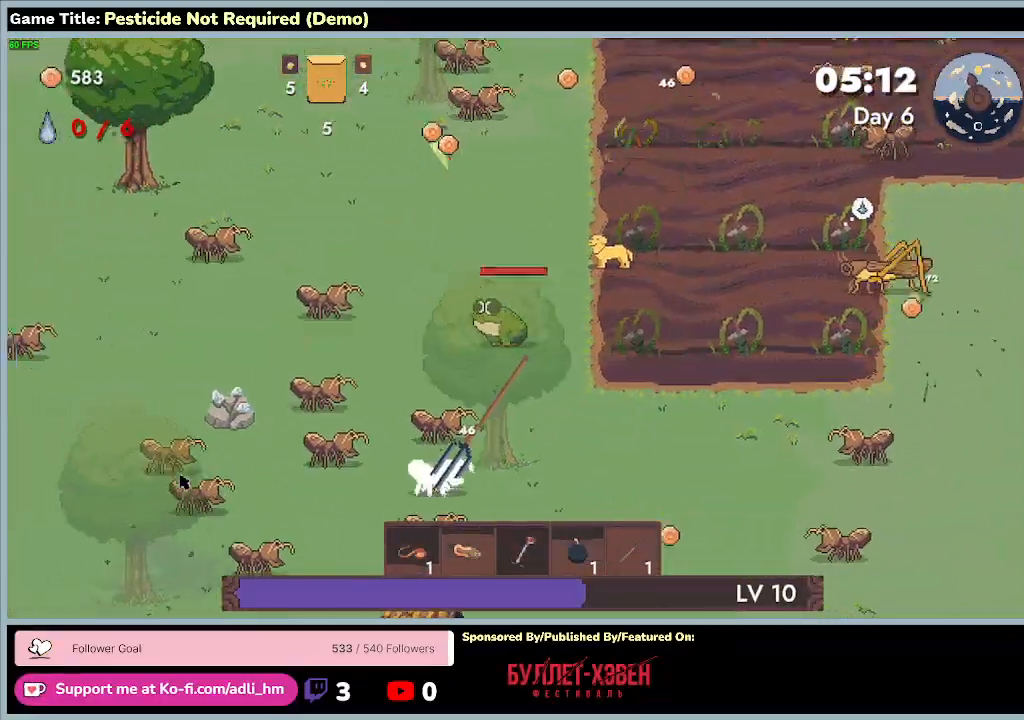
{"keys": ["w"], "events": [[500, "a", "up"]]}
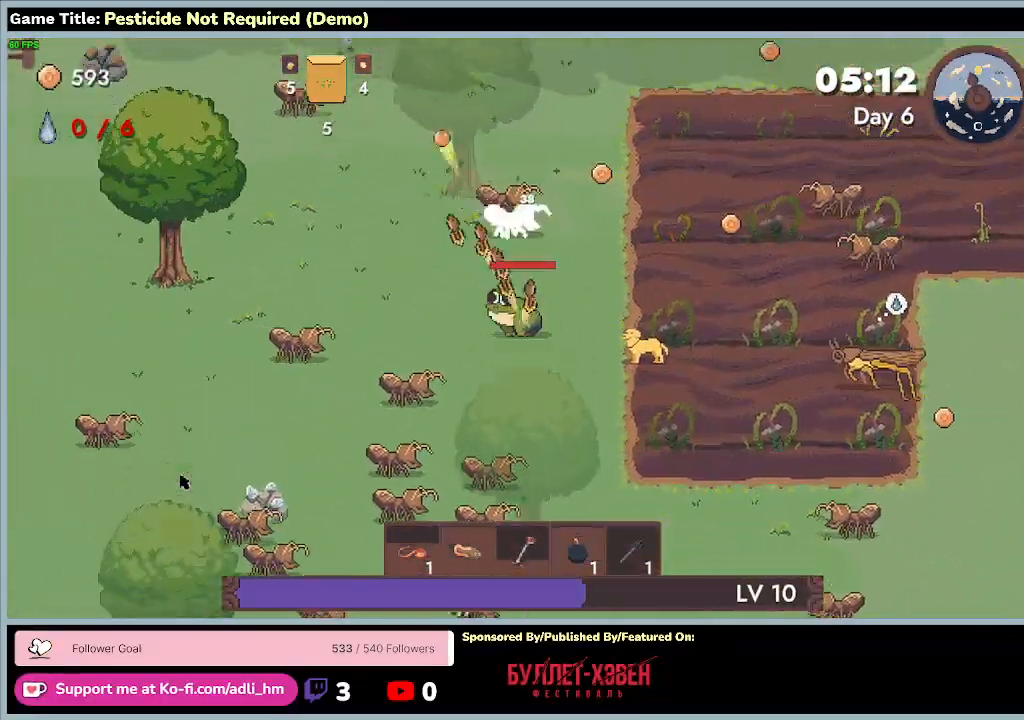
{"keys": ["d", "w"], "events": [[100, "d", "down"]]}
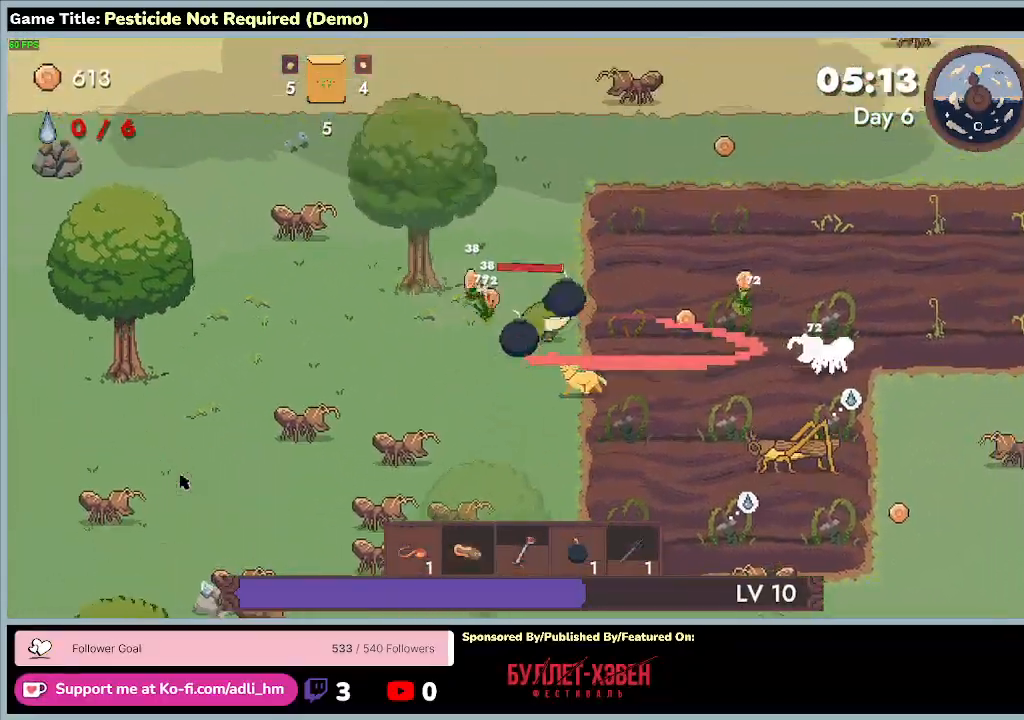
{"keys": ["d", "w"], "events": []}
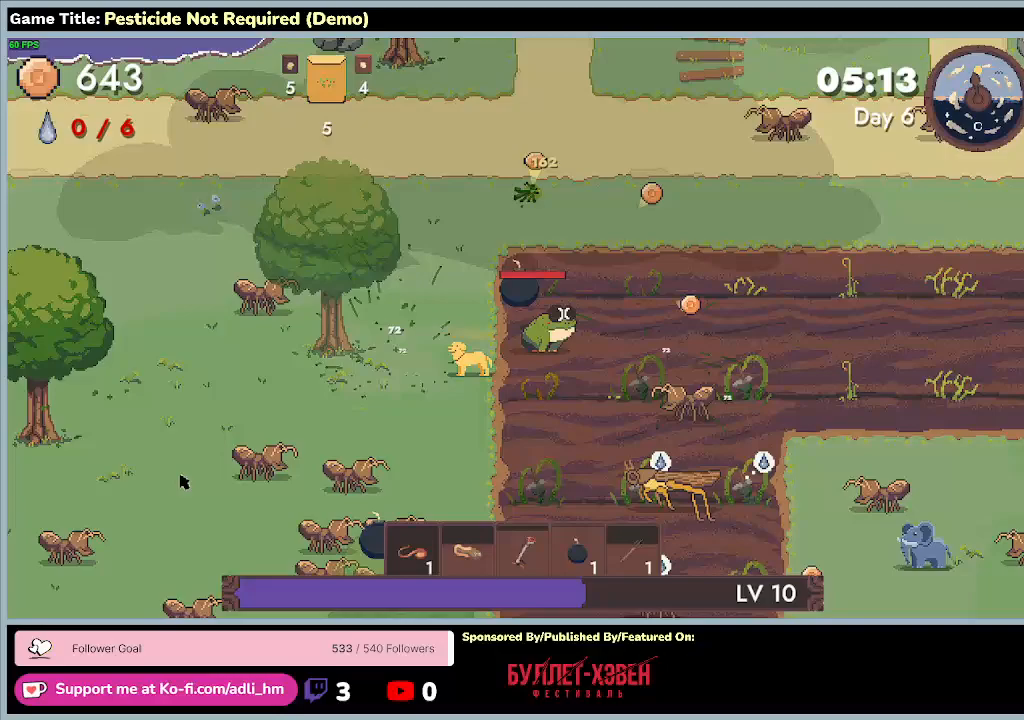
{"keys": ["d", "w"], "events": [[33, "w", "up"], [400, "w", "down"]]}
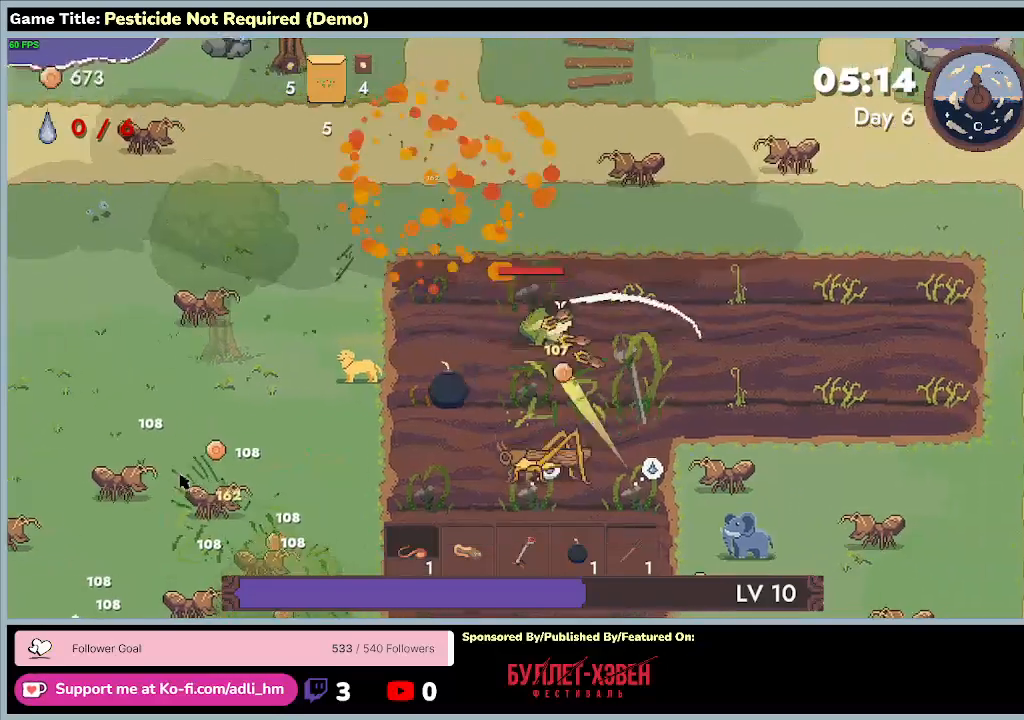
{"keys": ["s"], "events": [[200, "s", "down"], [267, "w", "up"], [467, "d", "up"]]}
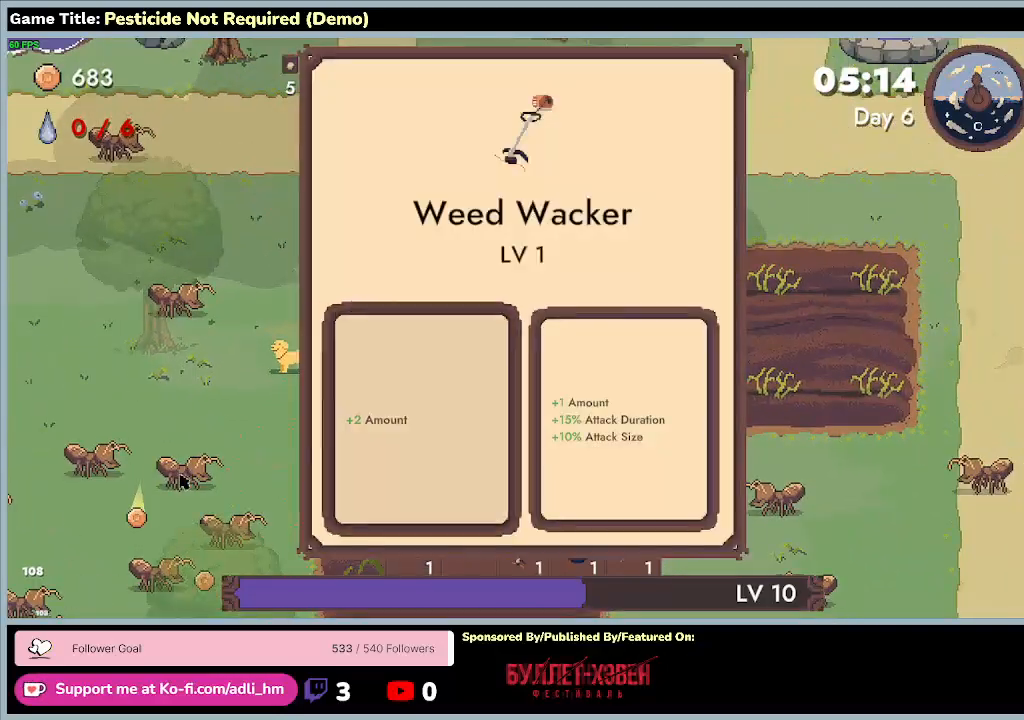
{"keys": ["s"], "events": []}
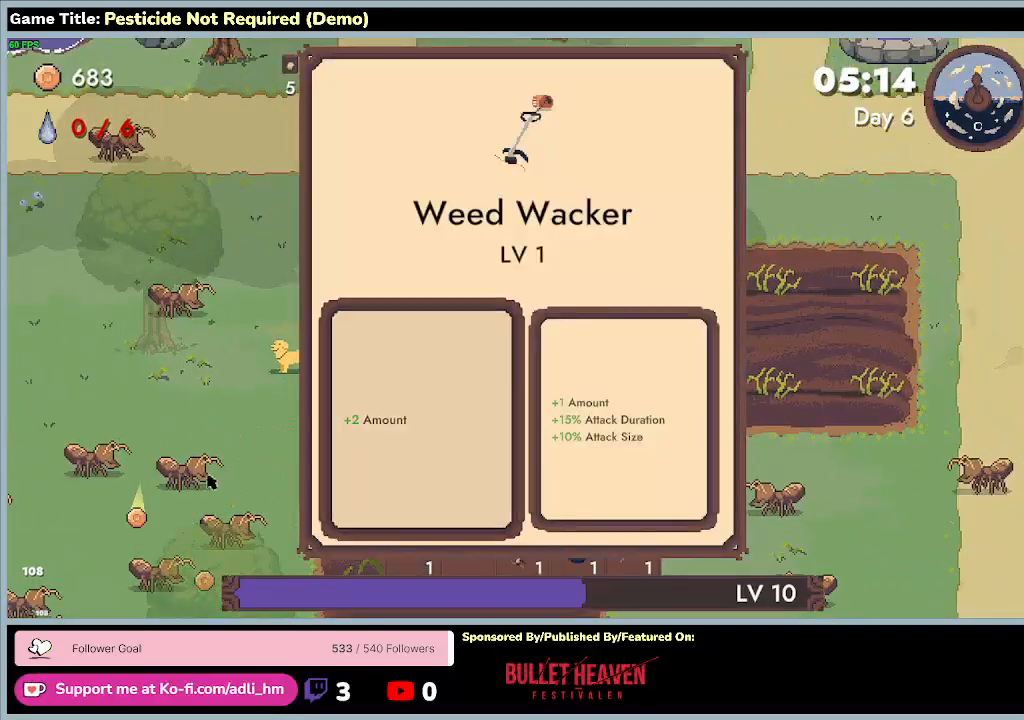
{"keys": [], "events": [[267, "s", "up"]]}
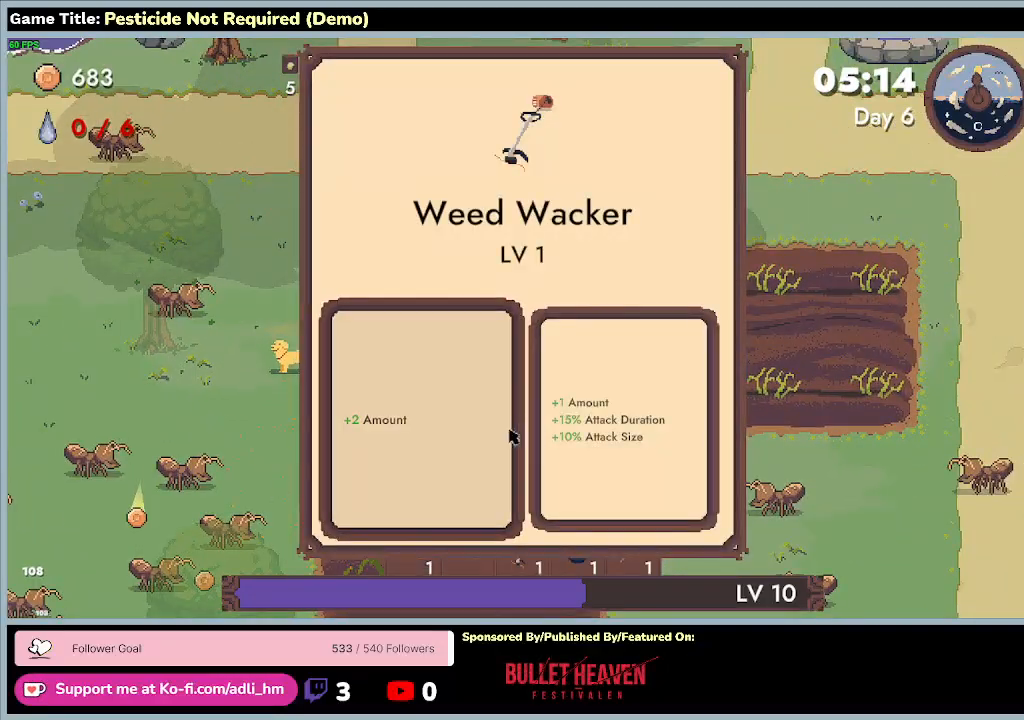
{"keys": [], "events": []}
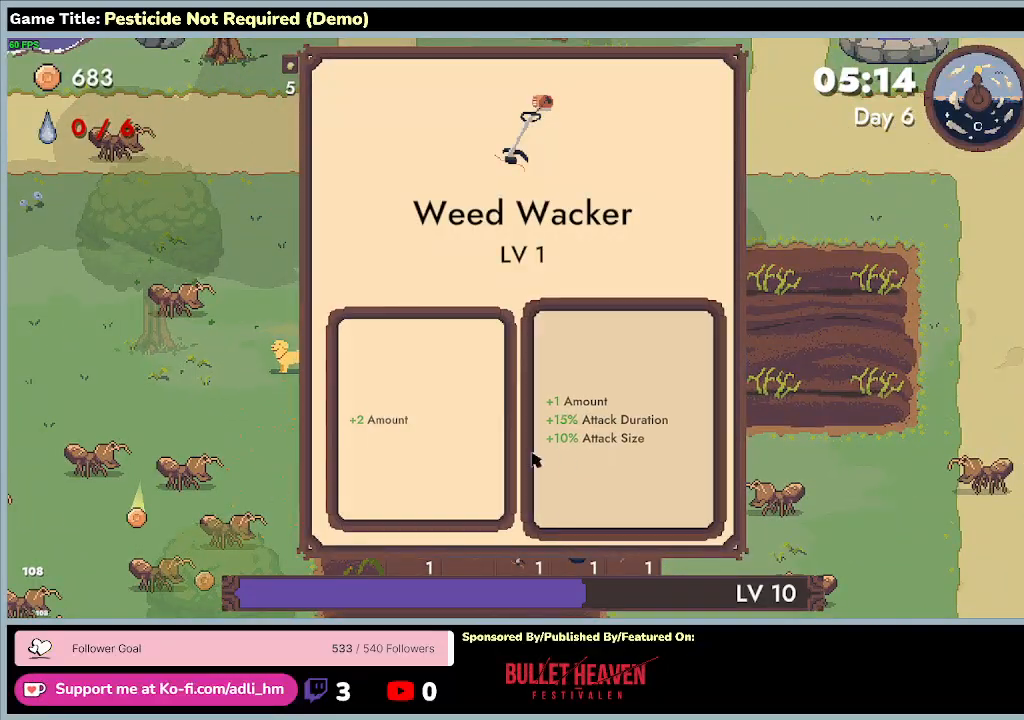
{"keys": [], "events": []}
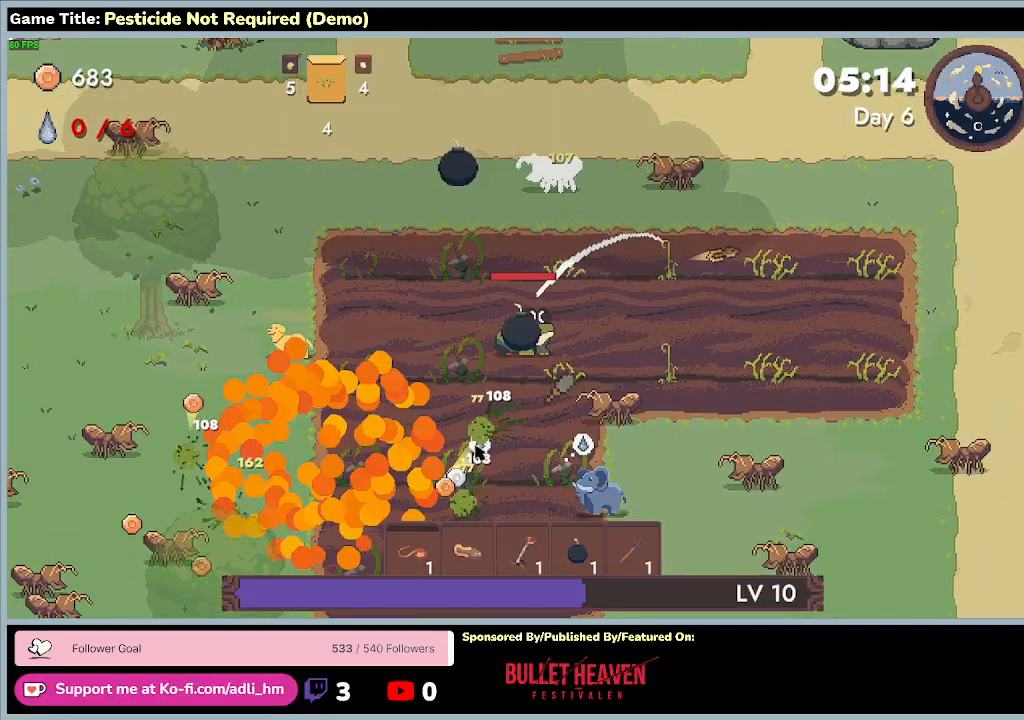
{"keys": ["s"], "events": [[67, "s", "down"]]}
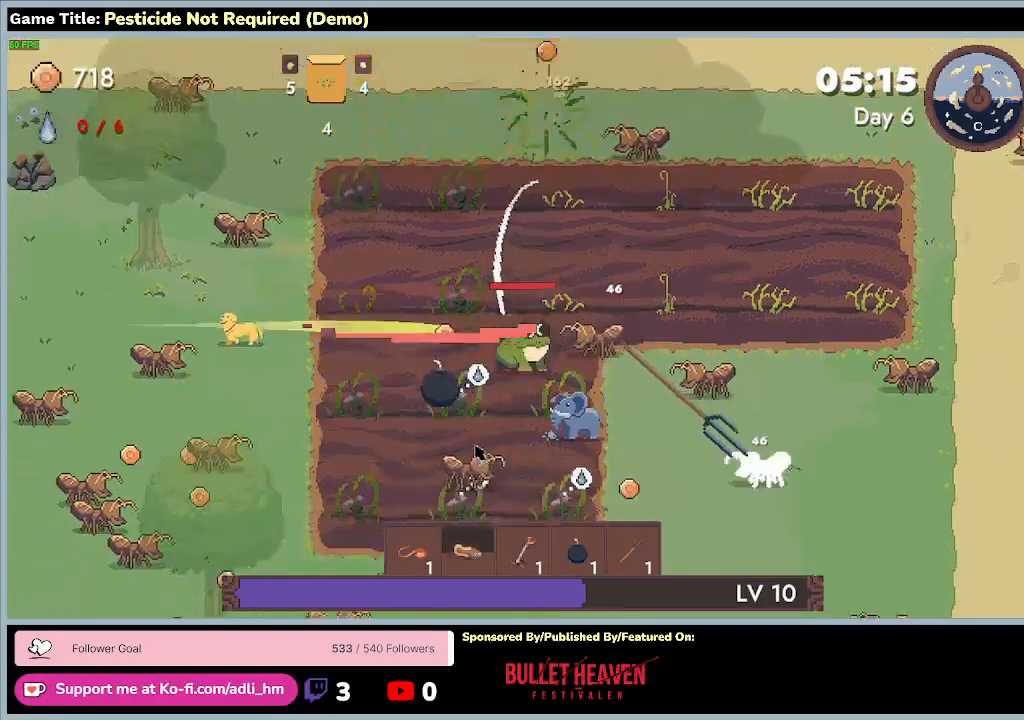
{"keys": ["s"], "events": []}
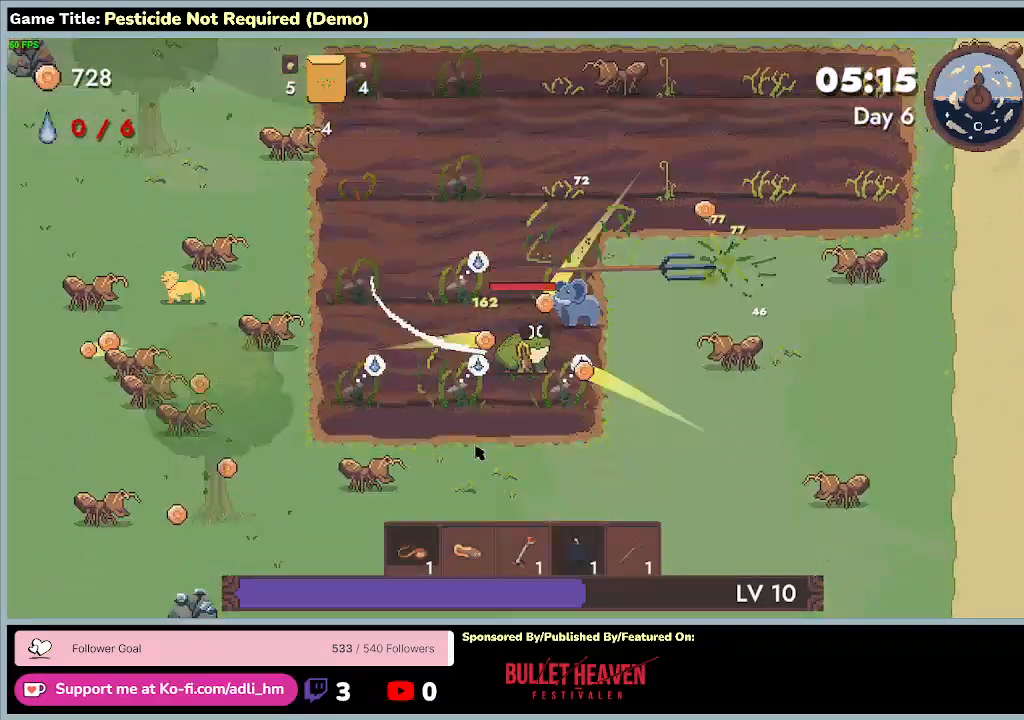
{"keys": ["a", "s"], "events": [[133, "a", "down"]]}
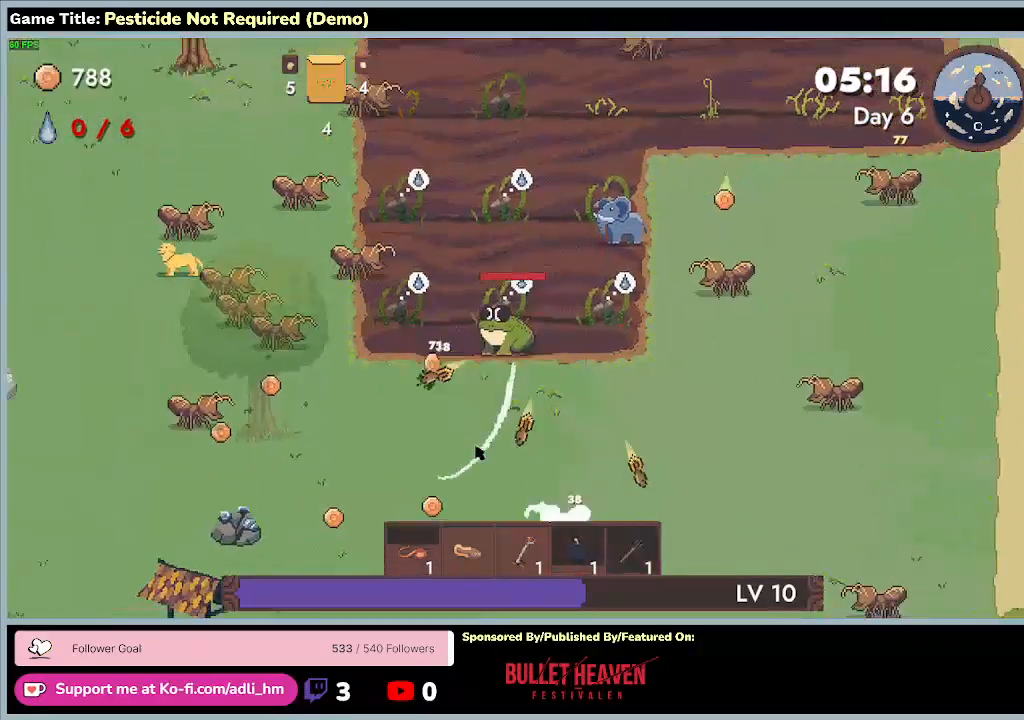
{"keys": ["a", "w"], "events": [[33, "s", "up"], [400, "w", "down"]]}
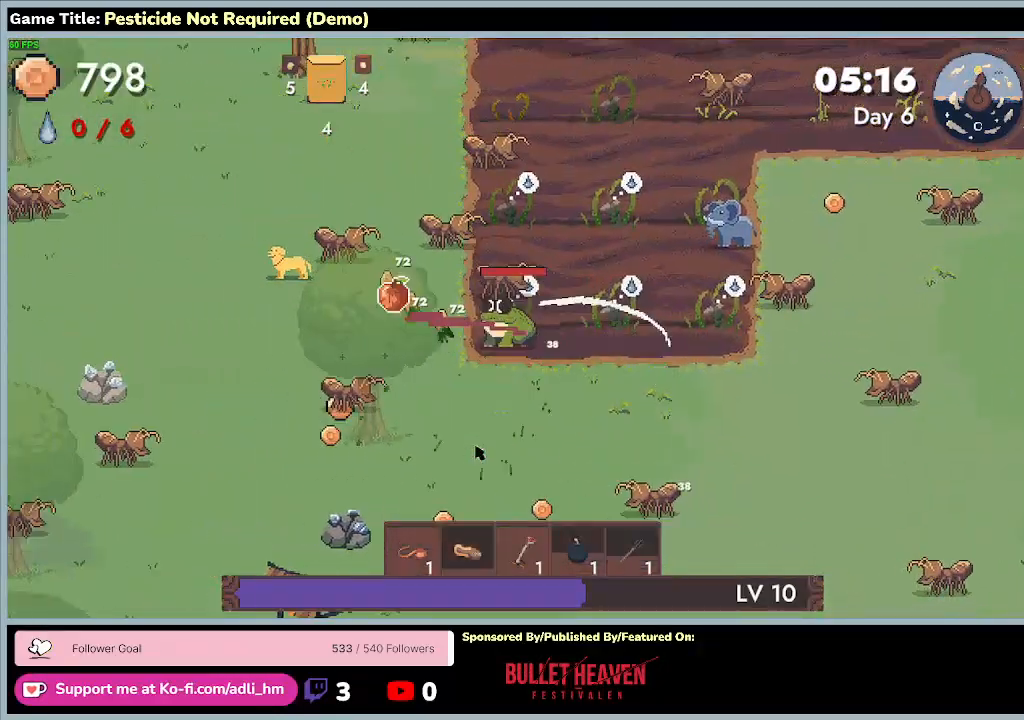
{"keys": ["d", "w"], "events": [[67, "d", "down"], [333, "a", "up"]]}
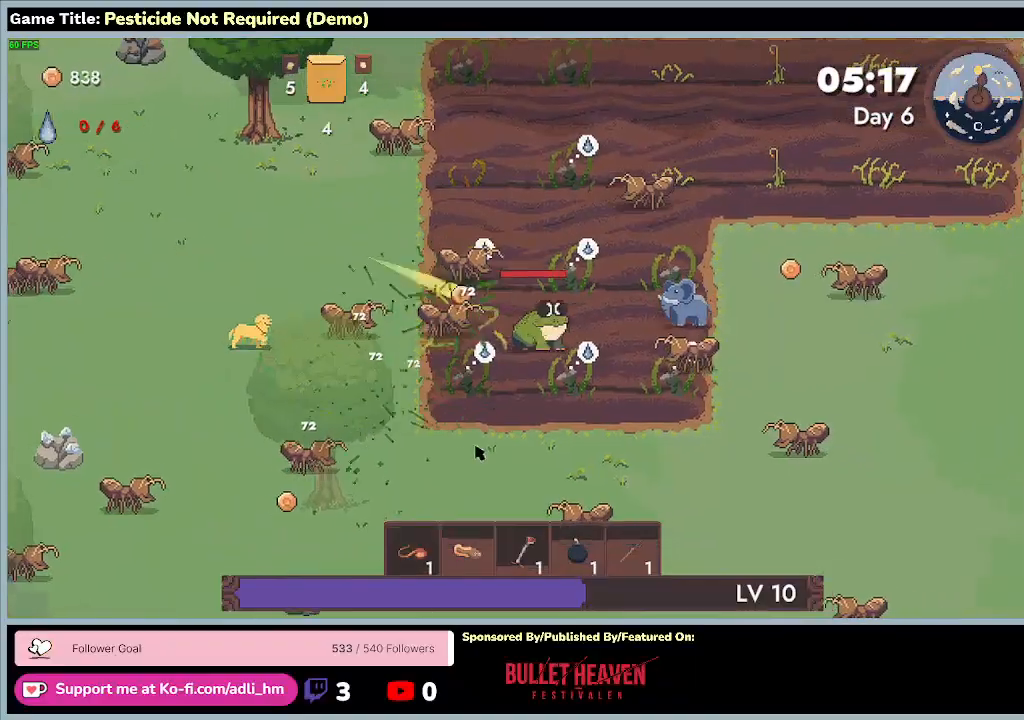
{"keys": ["d"], "events": [[100, "w", "up"]]}
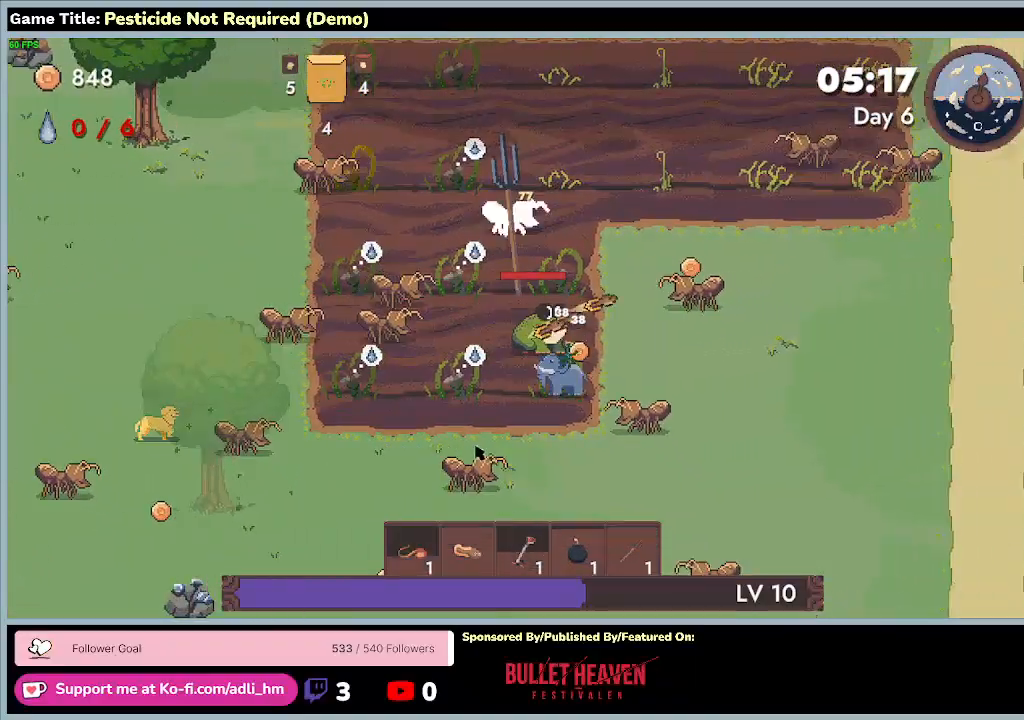
{"keys": ["d", "w"], "events": [[333, "w", "down"]]}
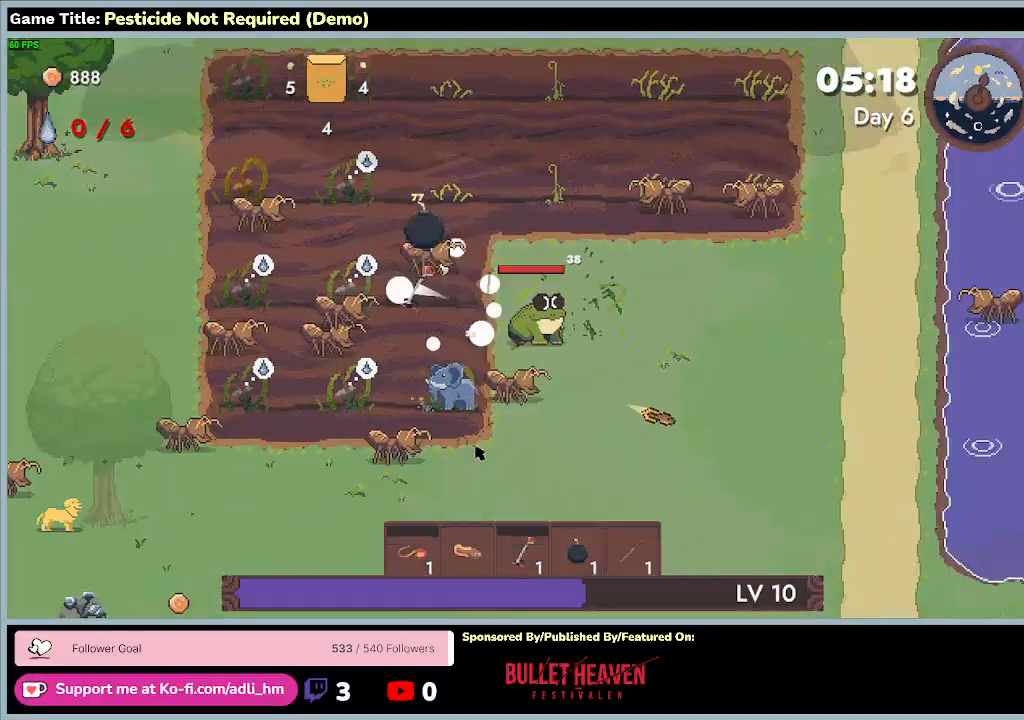
{"keys": ["d", "w"], "events": []}
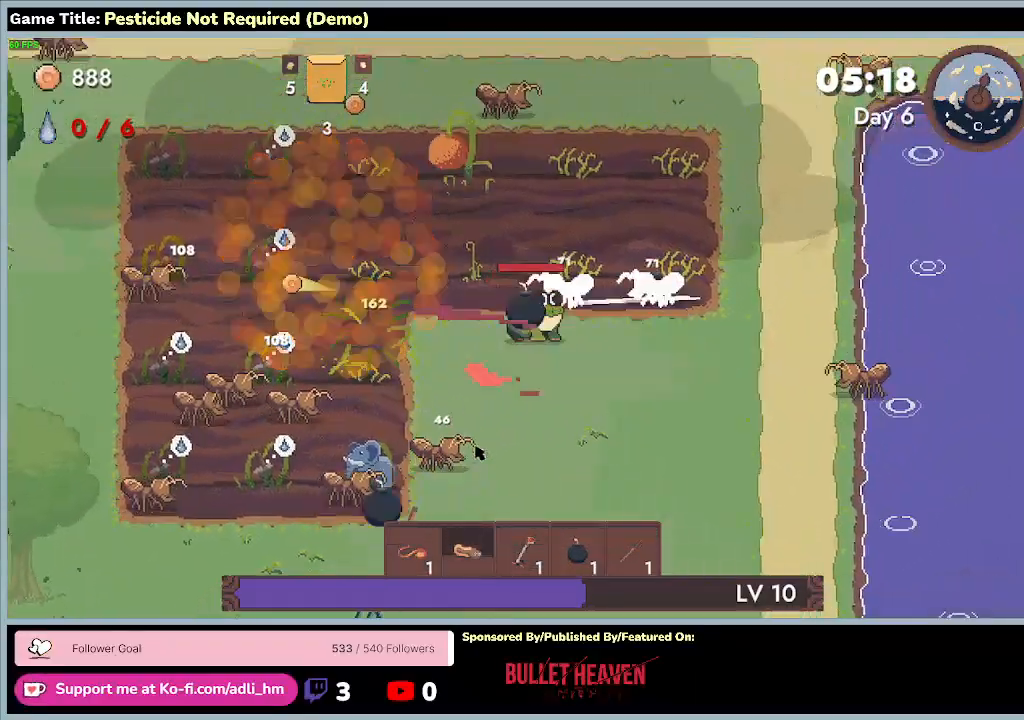
{"keys": ["d", "w"], "events": []}
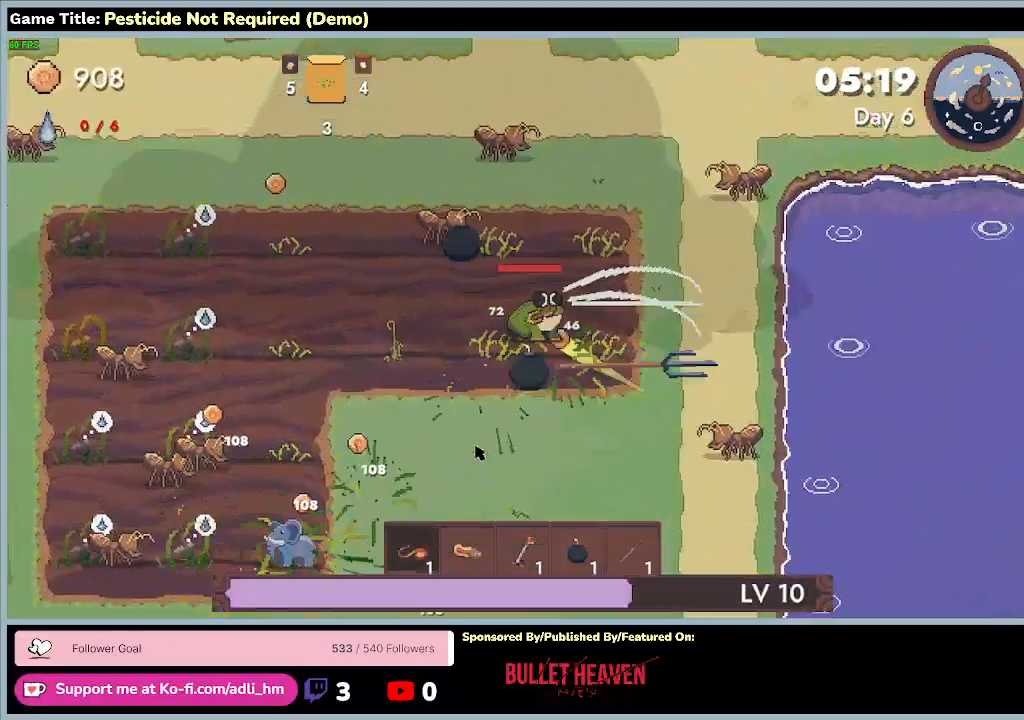
{"keys": ["w"], "events": [[433, "d", "up"]]}
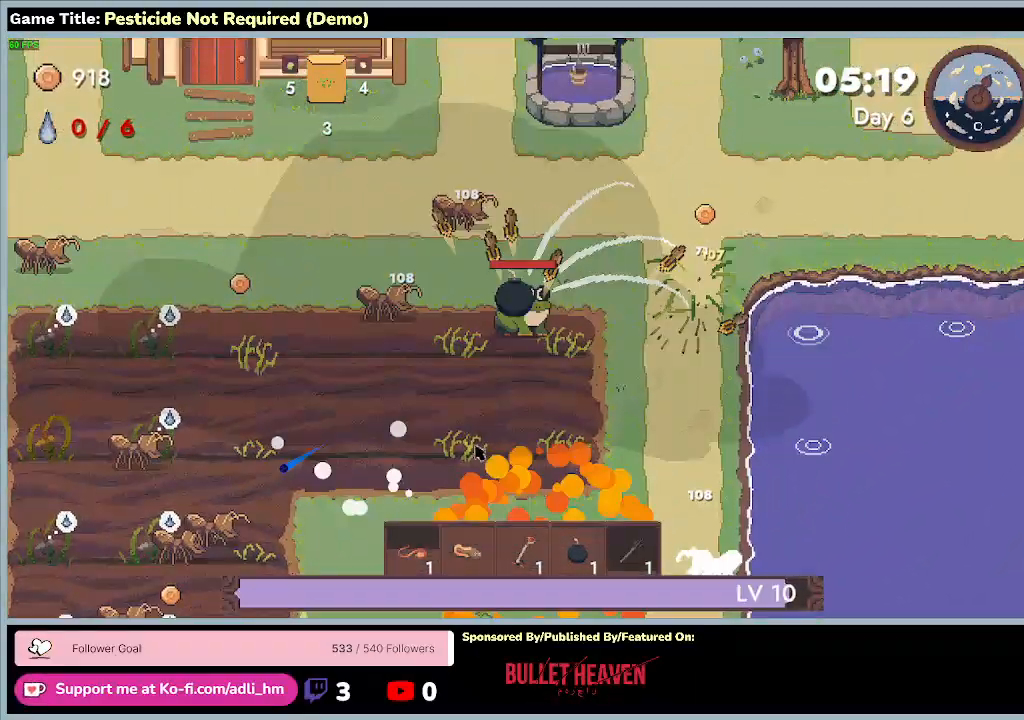
{"keys": ["w"], "events": []}
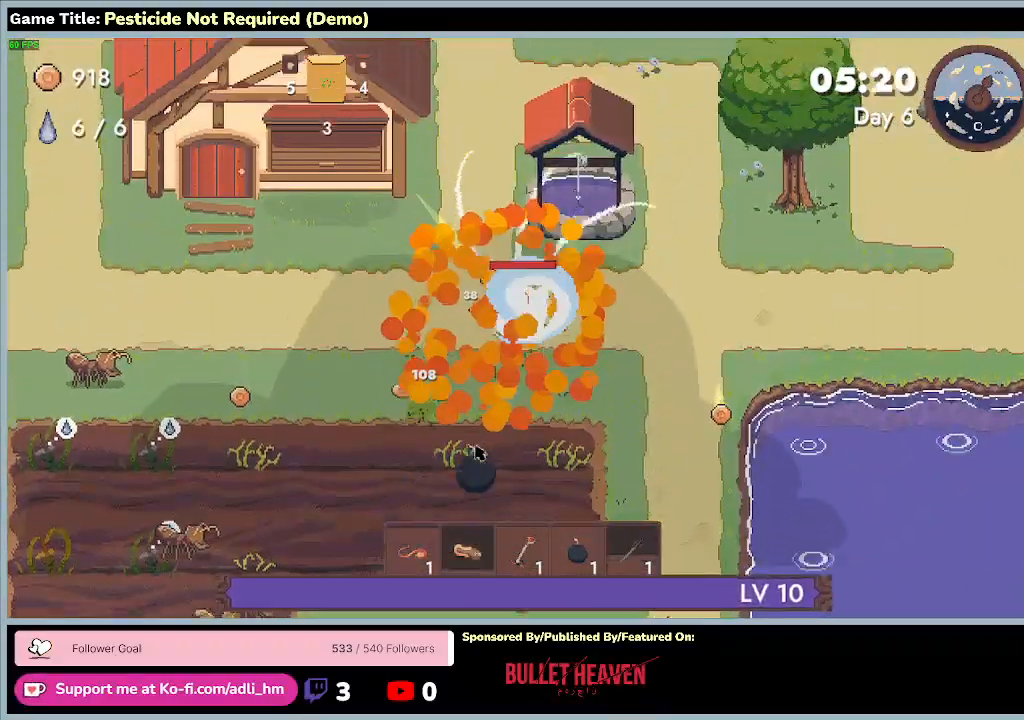
{"keys": ["a", "s"], "events": [[267, "s", "down"], [367, "a", "down"], [433, "w", "up"]]}
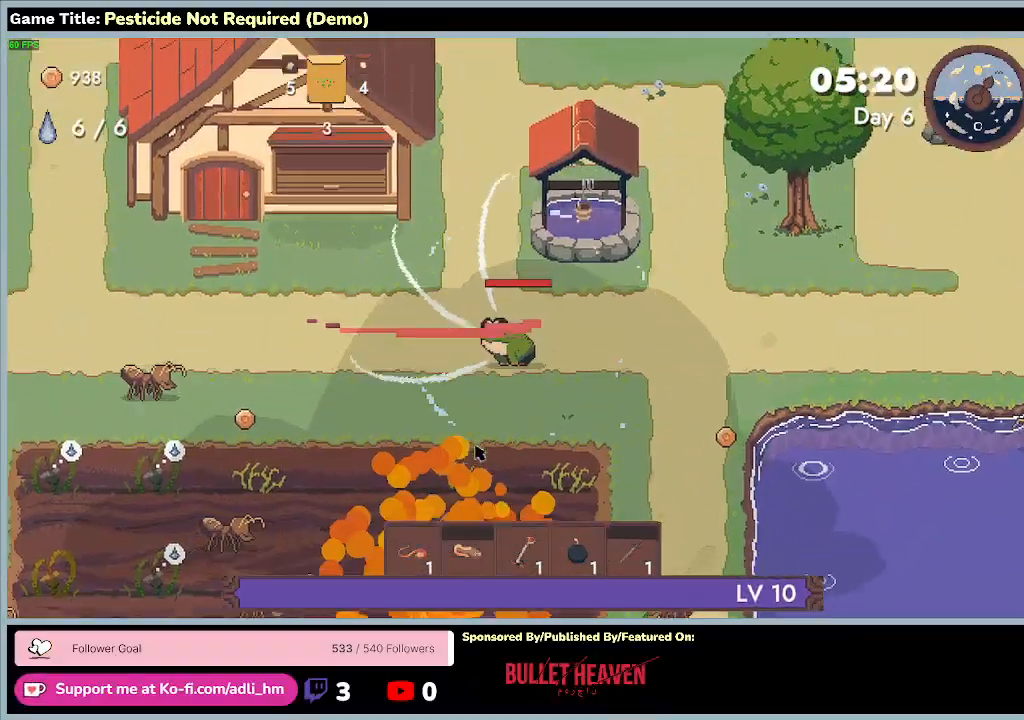
{"keys": ["a", "s"], "events": []}
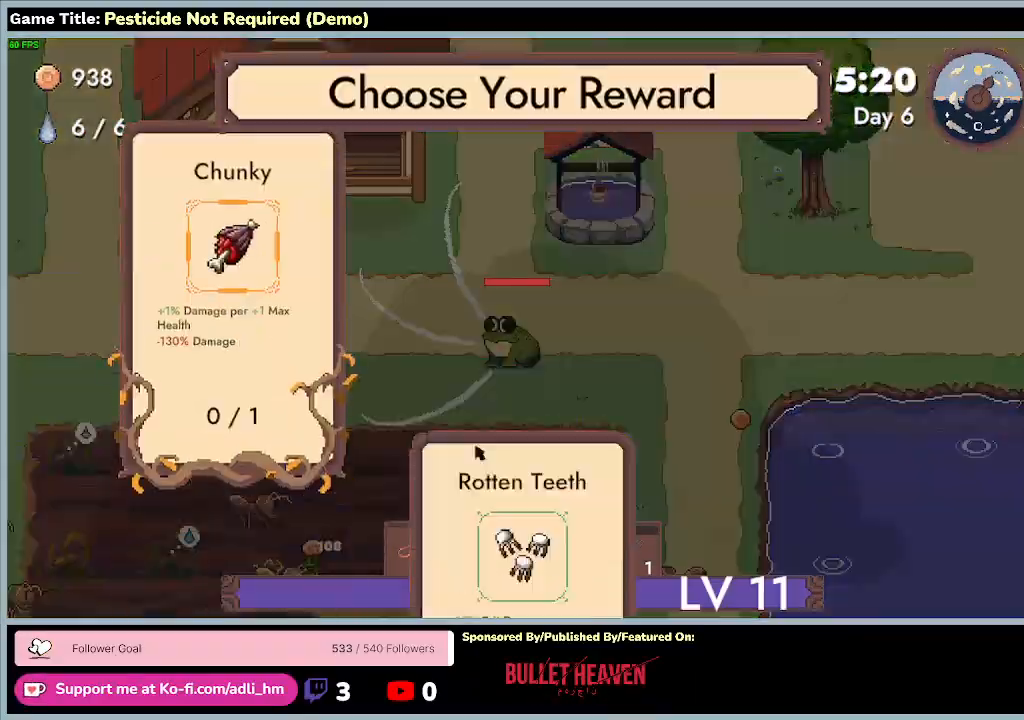
{"keys": [], "events": [[467, "a", "up"], [467, "s", "up"]]}
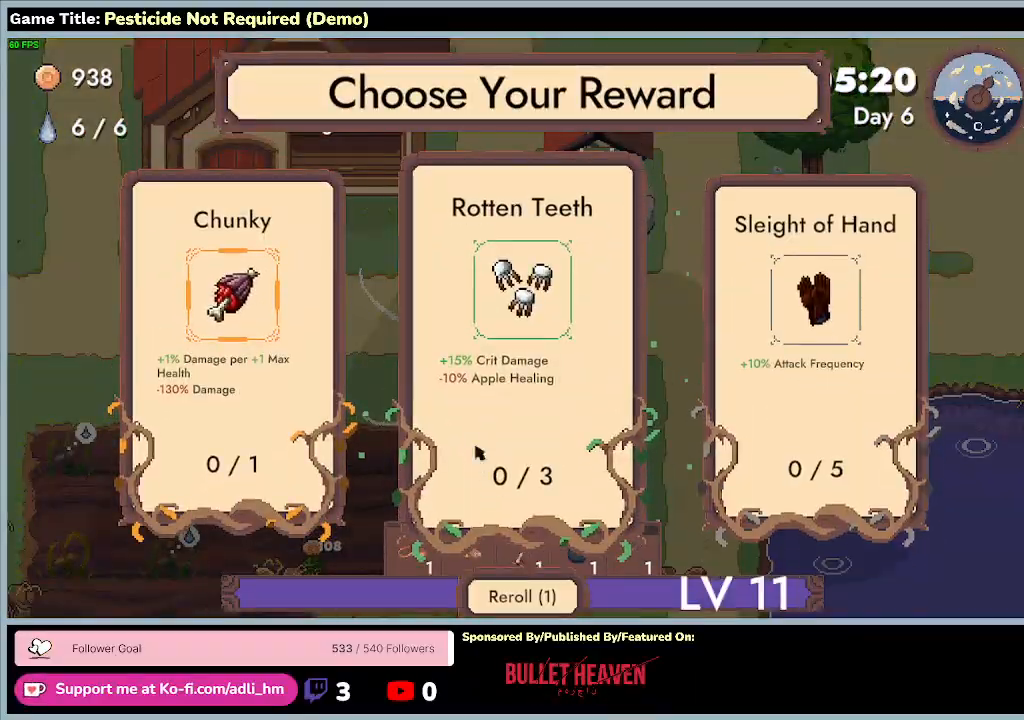
{"keys": [], "events": []}
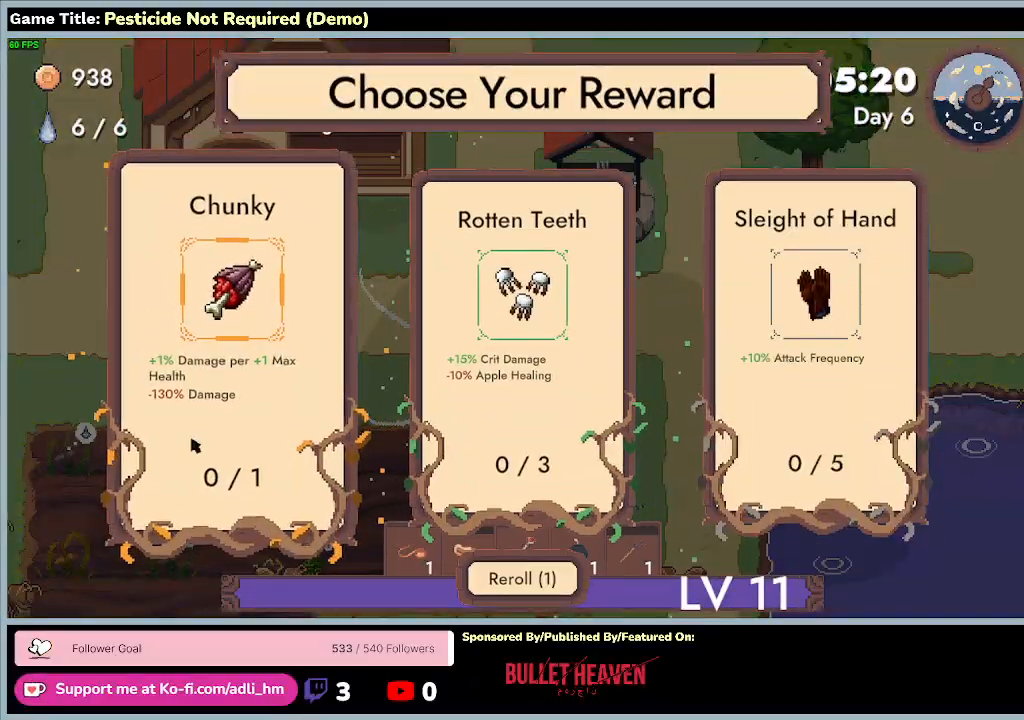
{"keys": [], "events": []}
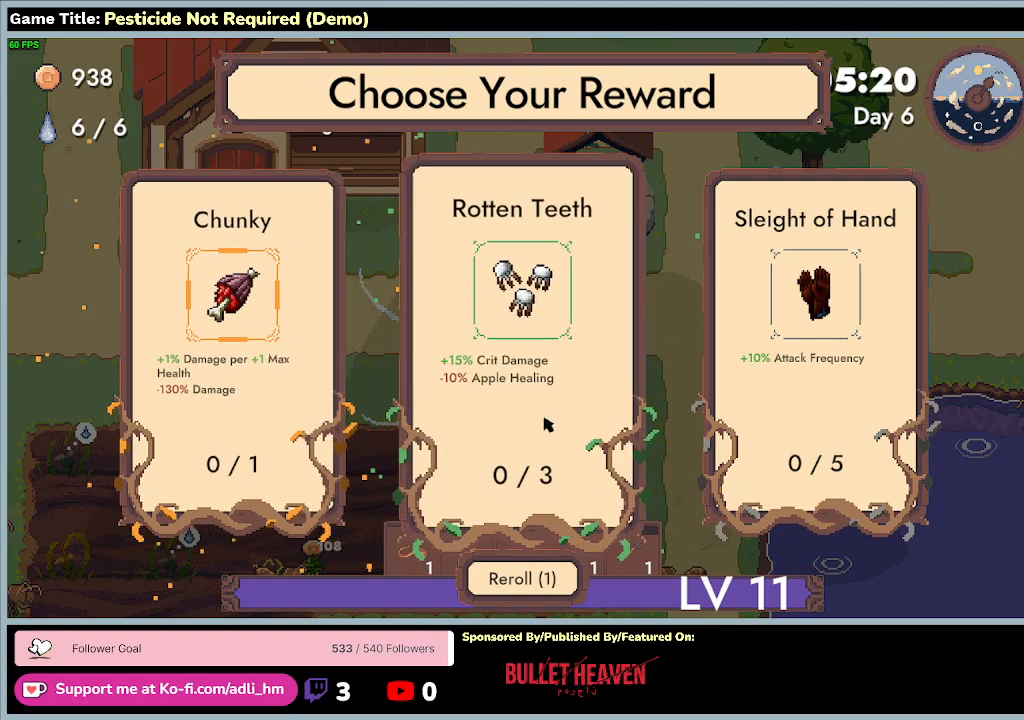
{"keys": [], "events": []}